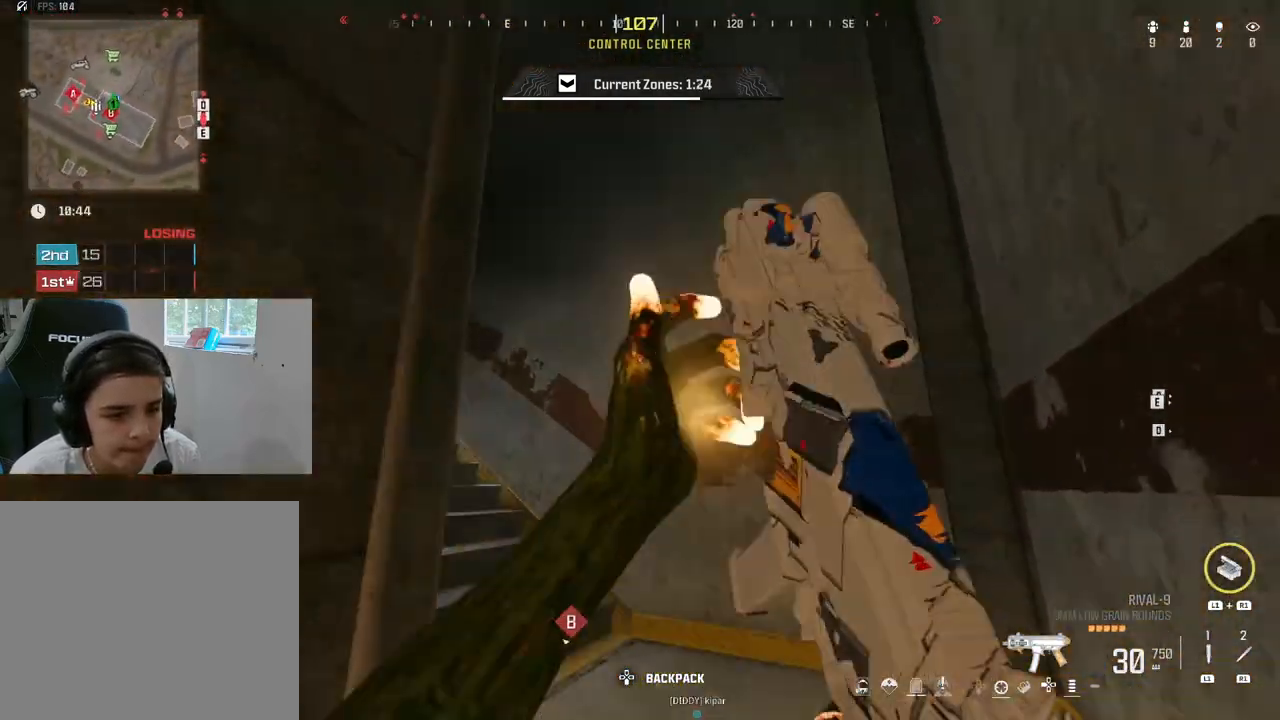
Gameplay with a controller (PlayStation layout); each line is a JSON object with the inputs held at the frame after it. "events" lists button and stick changes between this image and that frame as [ms after this image, input, new state], when the widget could be followed in between.
{"buttons": ["L2"], "left_stick": "up", "right_stick": "center", "events": [[17, "right_stick", "center"], [83, "right_stick", "left"], [217, "L2", "down"], [333, "left_stick", "up"], [483, "right_stick", "center"]]}
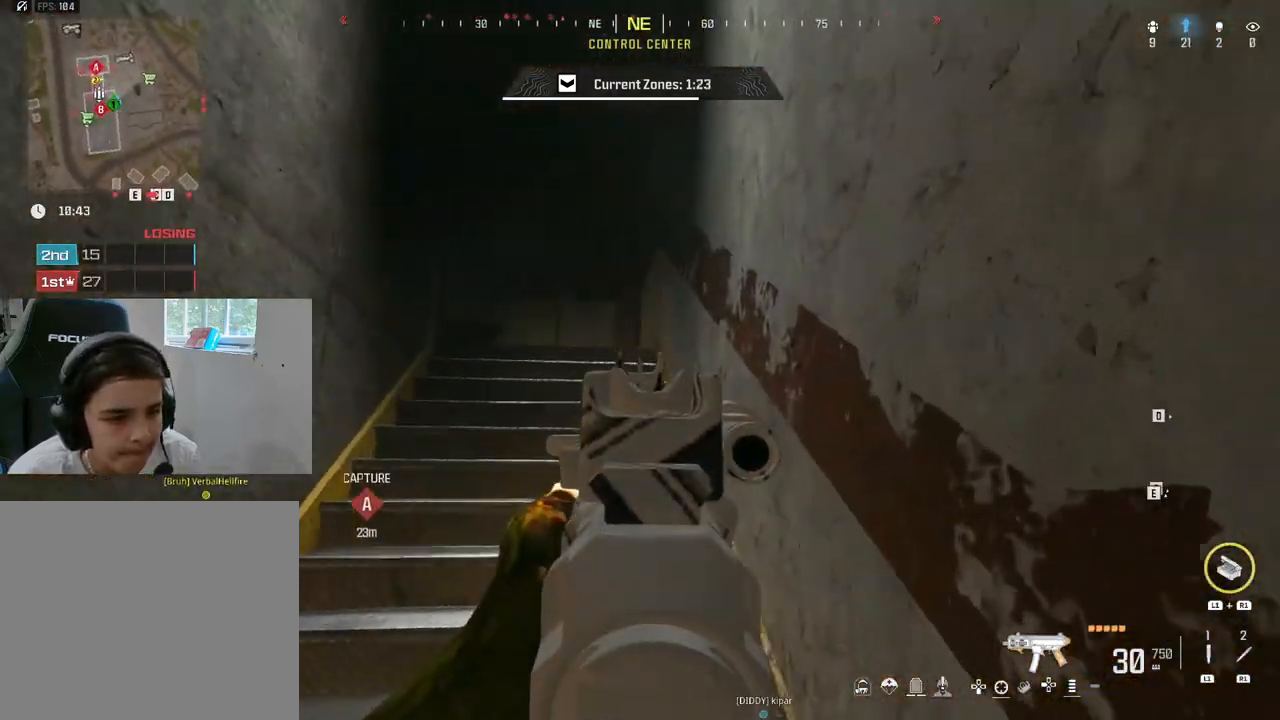
{"buttons": ["L2"], "left_stick": "up-right", "right_stick": "left", "events": [[33, "left_stick", "center"], [183, "left_stick", "up-right"], [200, "right_stick", "left"]]}
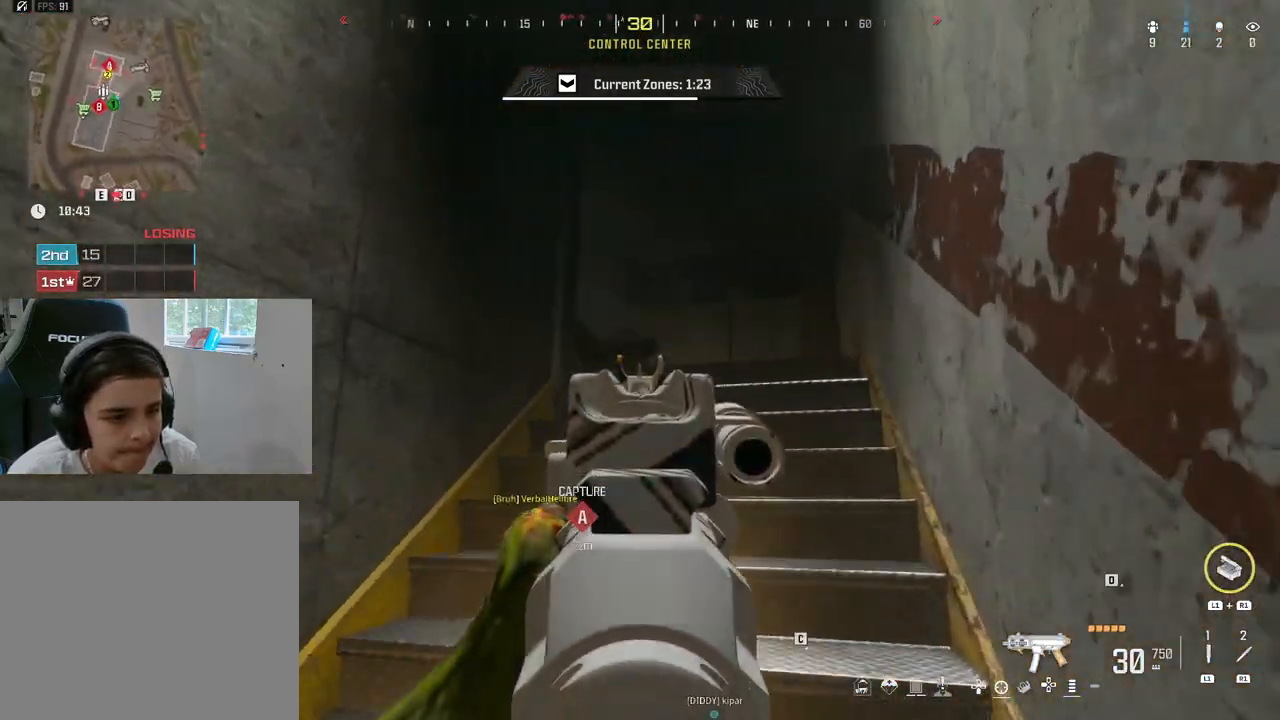
{"buttons": ["L2"], "left_stick": "up-right", "right_stick": "down-left", "events": [[333, "right_stick", "down"], [467, "right_stick", "down-left"]]}
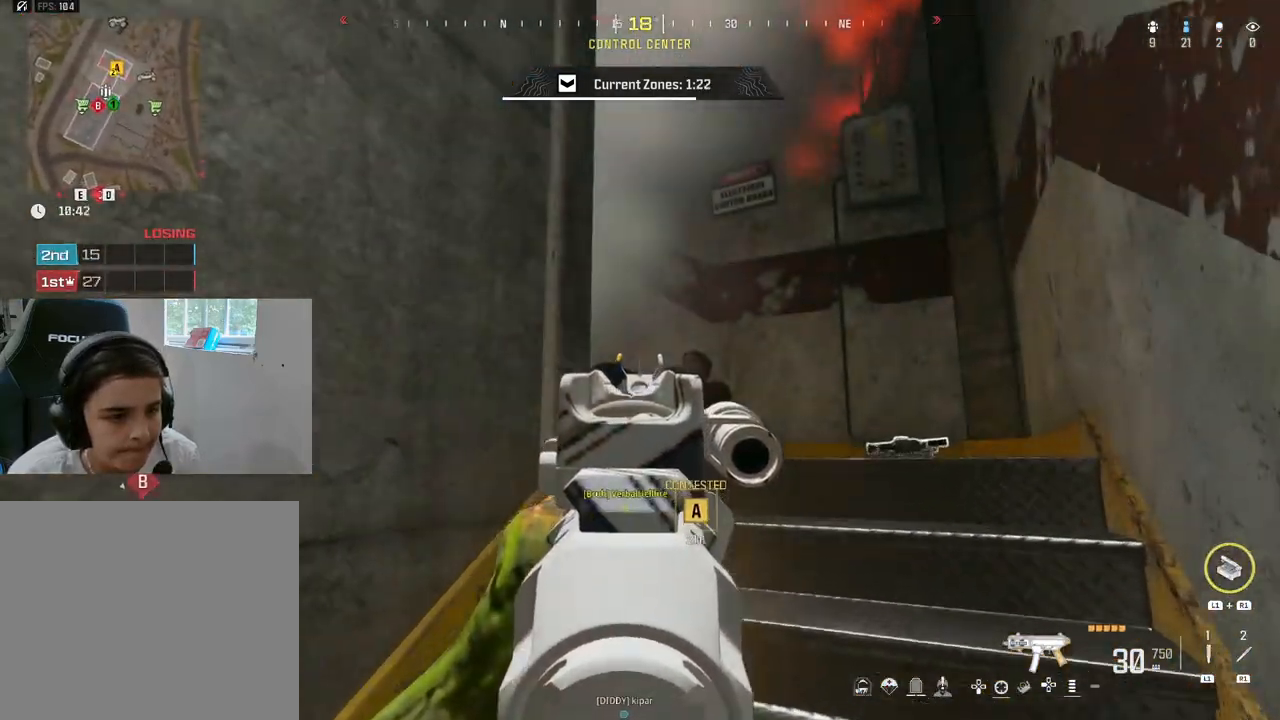
{"buttons": ["L2"], "left_stick": "right", "right_stick": "left", "events": [[167, "right_stick", "left"], [350, "right_stick", "center"], [367, "left_stick", "right"], [483, "right_stick", "left"]]}
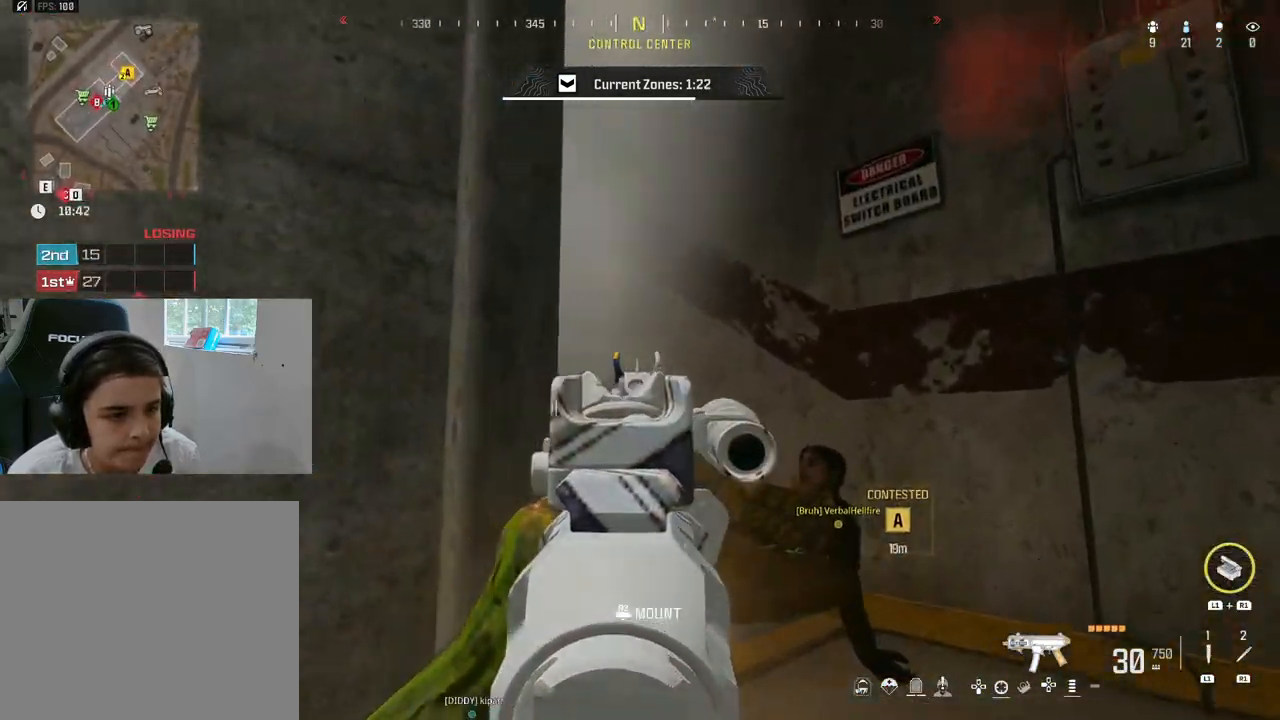
{"buttons": ["L2"], "left_stick": "up-right", "right_stick": "left", "events": [[217, "left_stick", "up-right"], [333, "right_stick", "center"], [483, "right_stick", "left"]]}
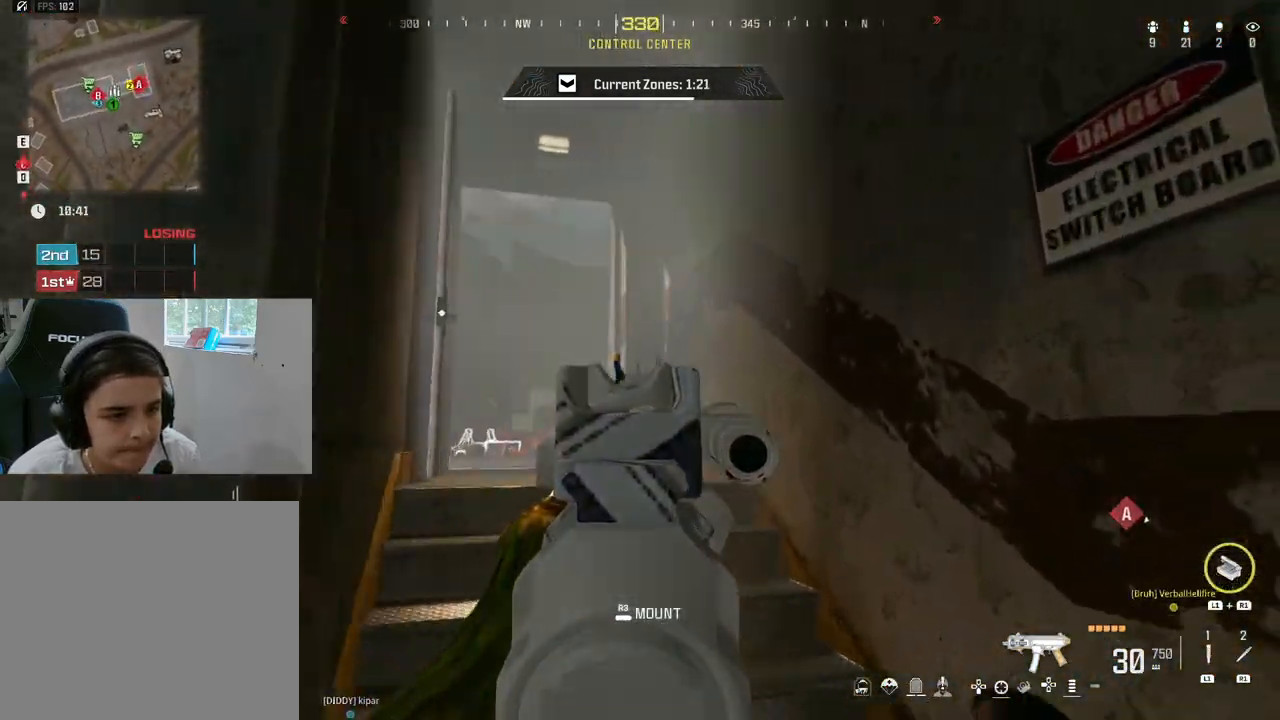
{"buttons": ["L2"], "left_stick": "down", "right_stick": "down", "events": [[250, "left_stick", "up-left"], [350, "left_stick", "center"], [400, "left_stick", "down"], [400, "right_stick", "down"]]}
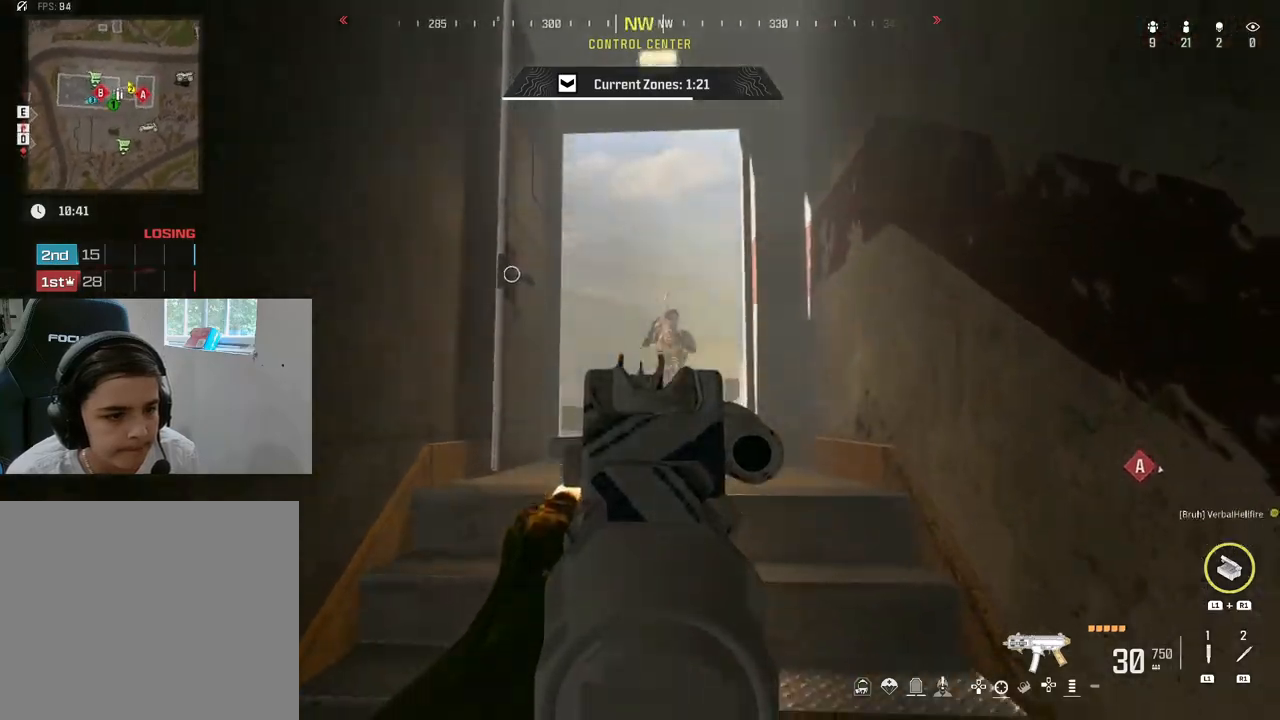
{"buttons": ["L2", "R2"], "left_stick": "down-left", "right_stick": "right", "events": [[50, "R2", "down"], [50, "right_stick", "right"], [67, "left_stick", "down-left"], [167, "right_stick", "up"], [217, "left_stick", "down"], [267, "right_stick", "right"], [400, "right_stick", "center"], [433, "left_stick", "down-left"], [450, "right_stick", "right"]]}
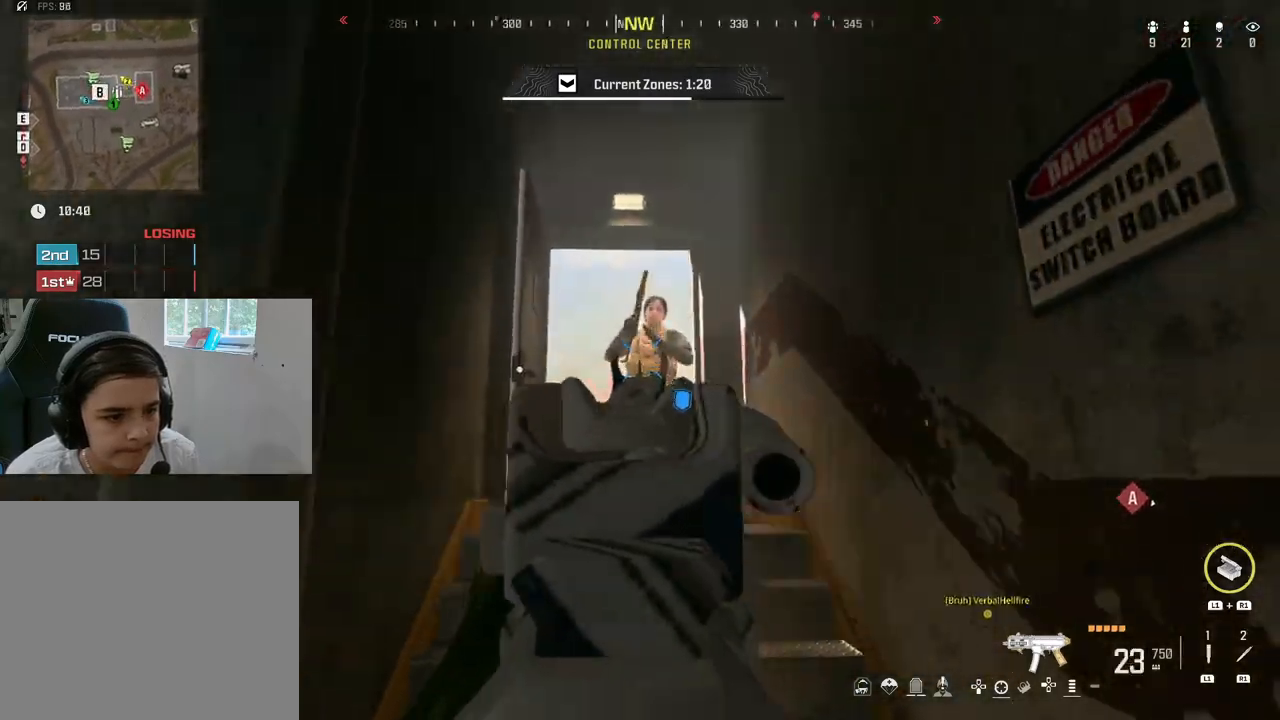
{"buttons": ["L2", "R2"], "left_stick": "down-left", "right_stick": "down-right", "events": [[83, "left_stick", "center"], [83, "right_stick", "down"], [133, "right_stick", "down-right"], [183, "left_stick", "down-left"]]}
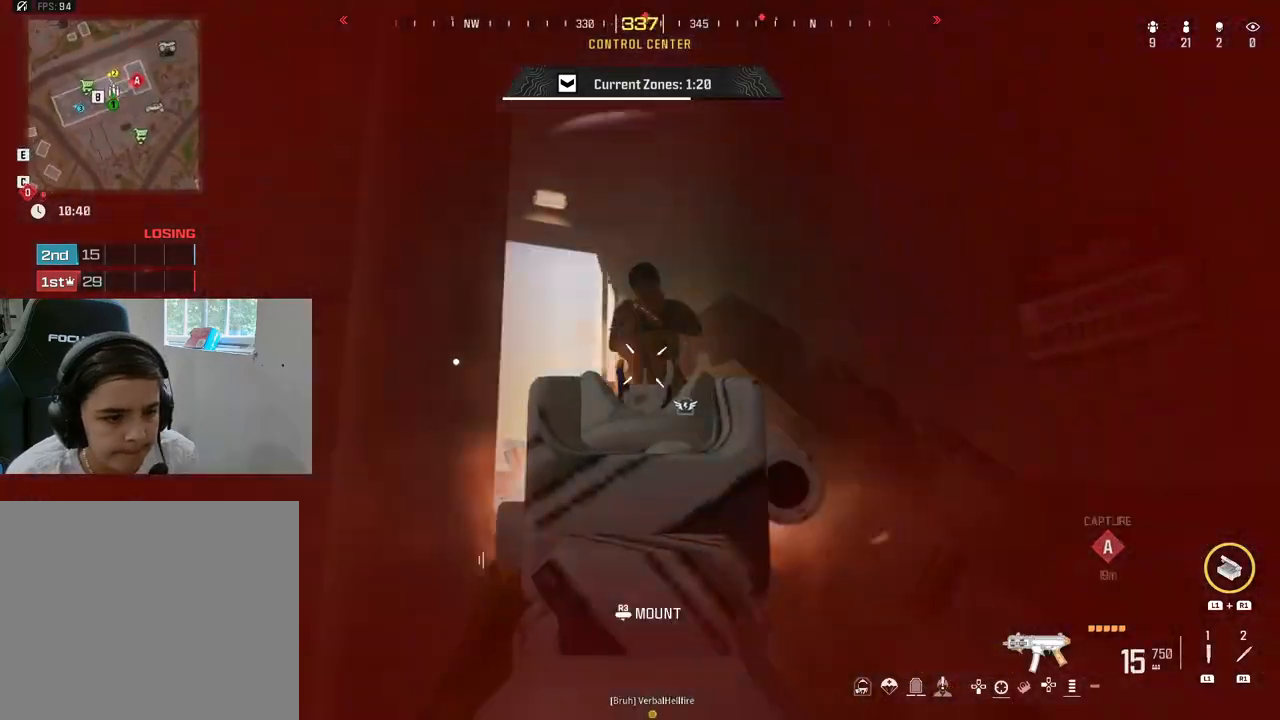
{"buttons": [], "left_stick": "up-right", "right_stick": "down", "events": [[17, "right_stick", "down"], [67, "left_stick", "down-right"], [133, "right_stick", "right"], [183, "right_stick", "center"], [233, "right_stick", "down-left"], [250, "left_stick", "up-right"], [367, "L2", "up"], [383, "R2", "up"], [417, "right_stick", "down"]]}
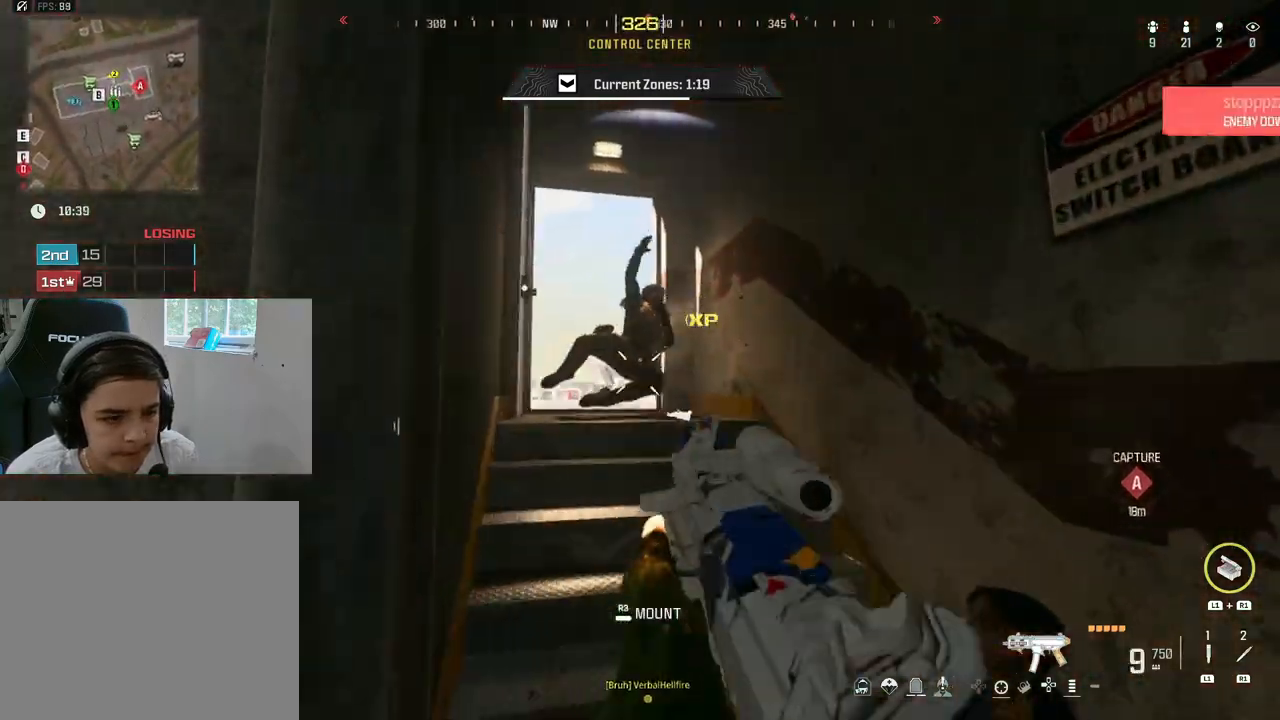
{"buttons": [], "left_stick": "up-right", "right_stick": "center", "events": [[50, "left_stick", "left"], [83, "right_stick", "down-left"], [300, "left_stick", "up"], [400, "left_stick", "up-right"], [400, "right_stick", "center"]]}
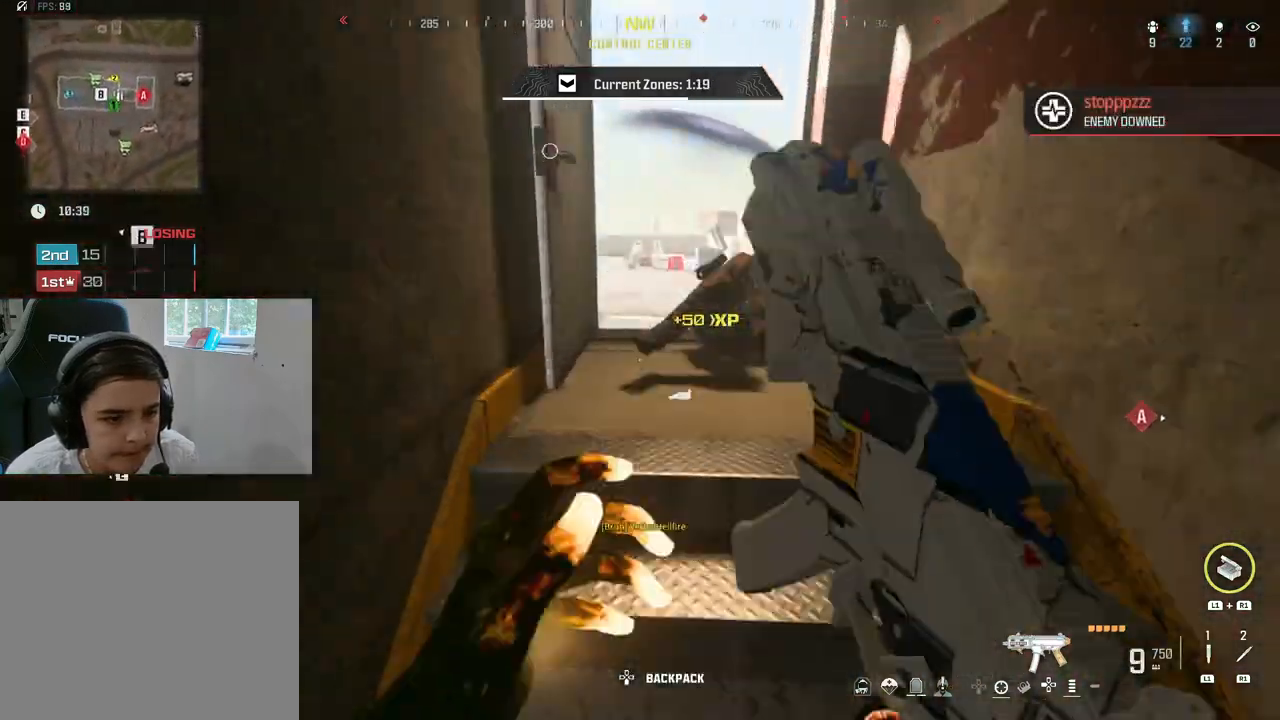
{"buttons": [], "left_stick": "up", "right_stick": "center", "events": [[17, "left_stick", "right"], [17, "right_stick", "right"], [83, "right_stick", "down-right"], [117, "R1", "down"], [133, "left_stick", "center"], [233, "R1", "up"], [233, "right_stick", "center"], [300, "left_stick", "up"]]}
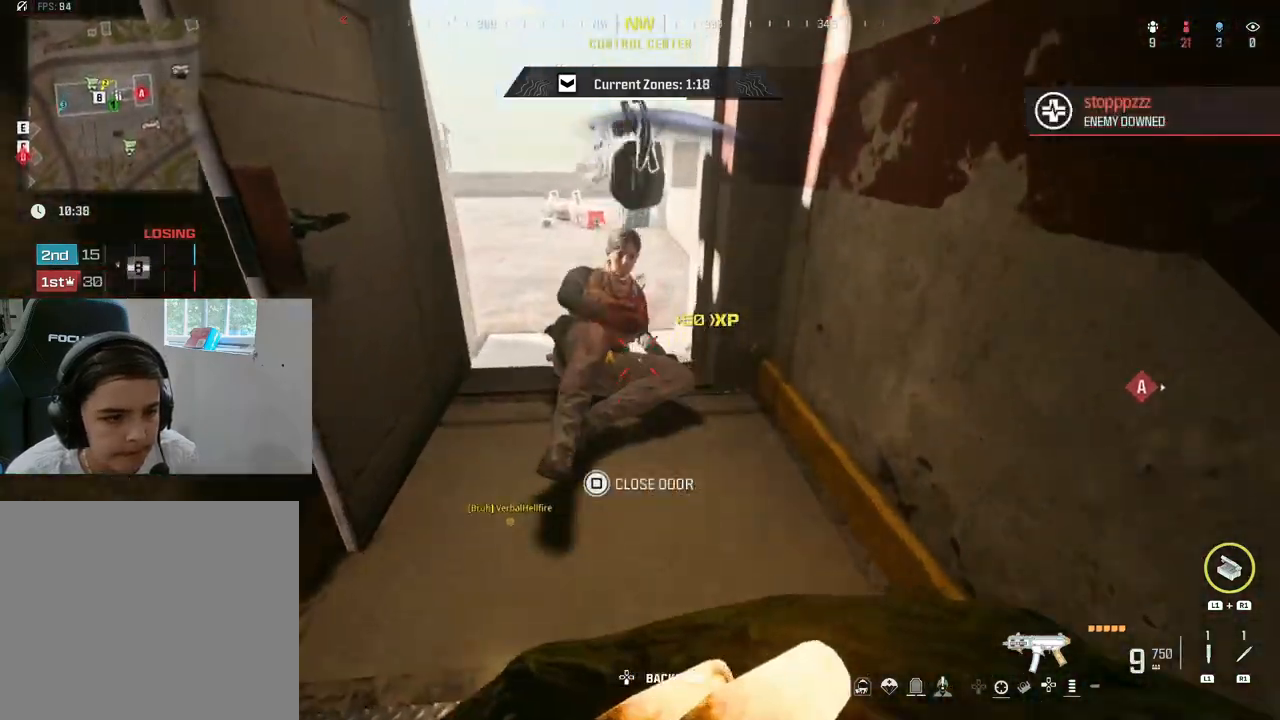
{"buttons": [], "left_stick": "down-left", "right_stick": "left", "events": [[67, "right_stick", "left"], [100, "left_stick", "up-right"], [350, "left_stick", "down-right"], [417, "left_stick", "down-left"]]}
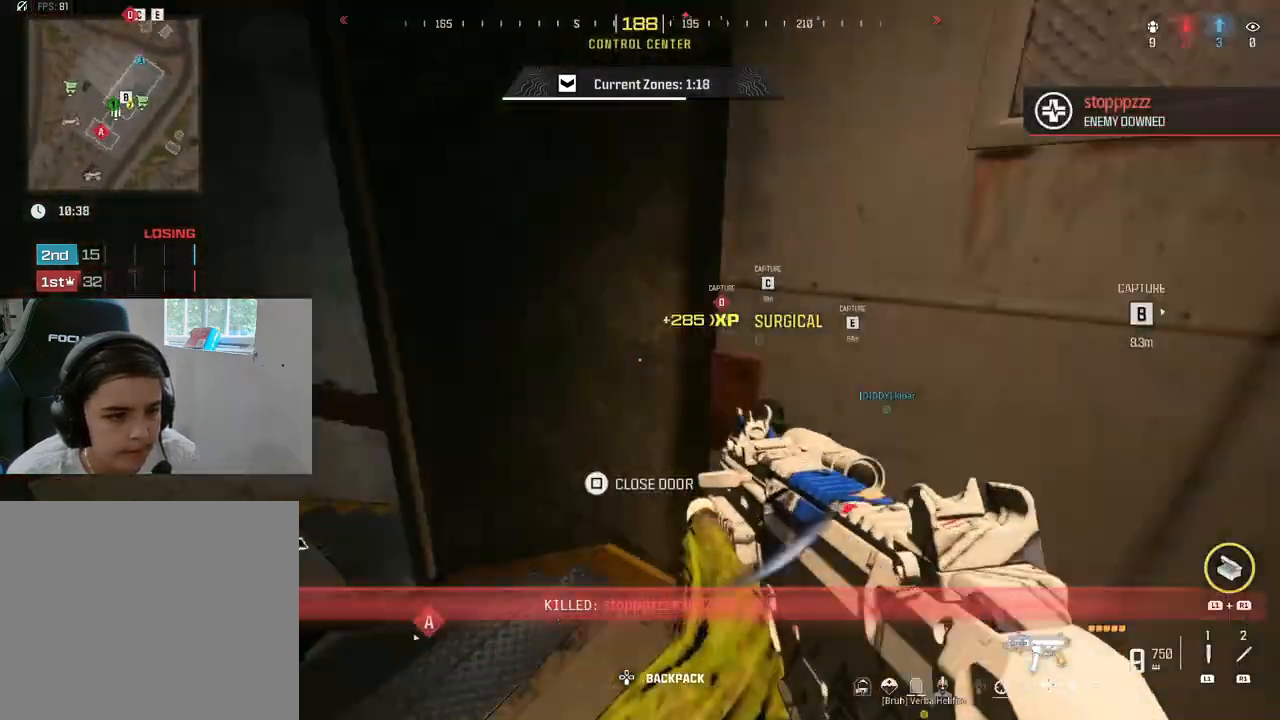
{"buttons": [], "left_stick": "up-right", "right_stick": "right", "events": [[17, "left_stick", "up-left"], [67, "left_stick", "up"], [83, "right_stick", "center"], [183, "SQUARE", "down"], [250, "SQUARE", "up"], [383, "right_stick", "down"], [400, "left_stick", "up-right"], [433, "right_stick", "right"]]}
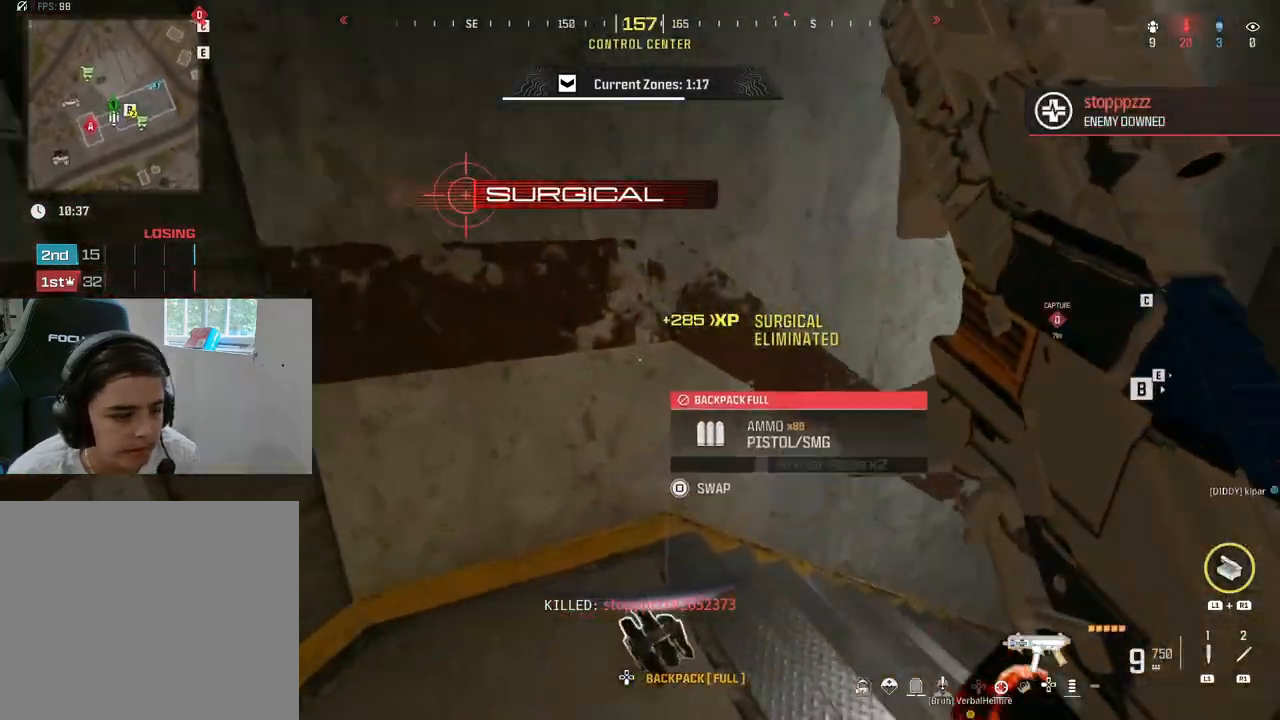
{"buttons": [], "left_stick": "up", "right_stick": "center", "events": [[217, "CIRCLE", "down"], [300, "right_stick", "center"], [317, "CIRCLE", "up"], [500, "left_stick", "up"]]}
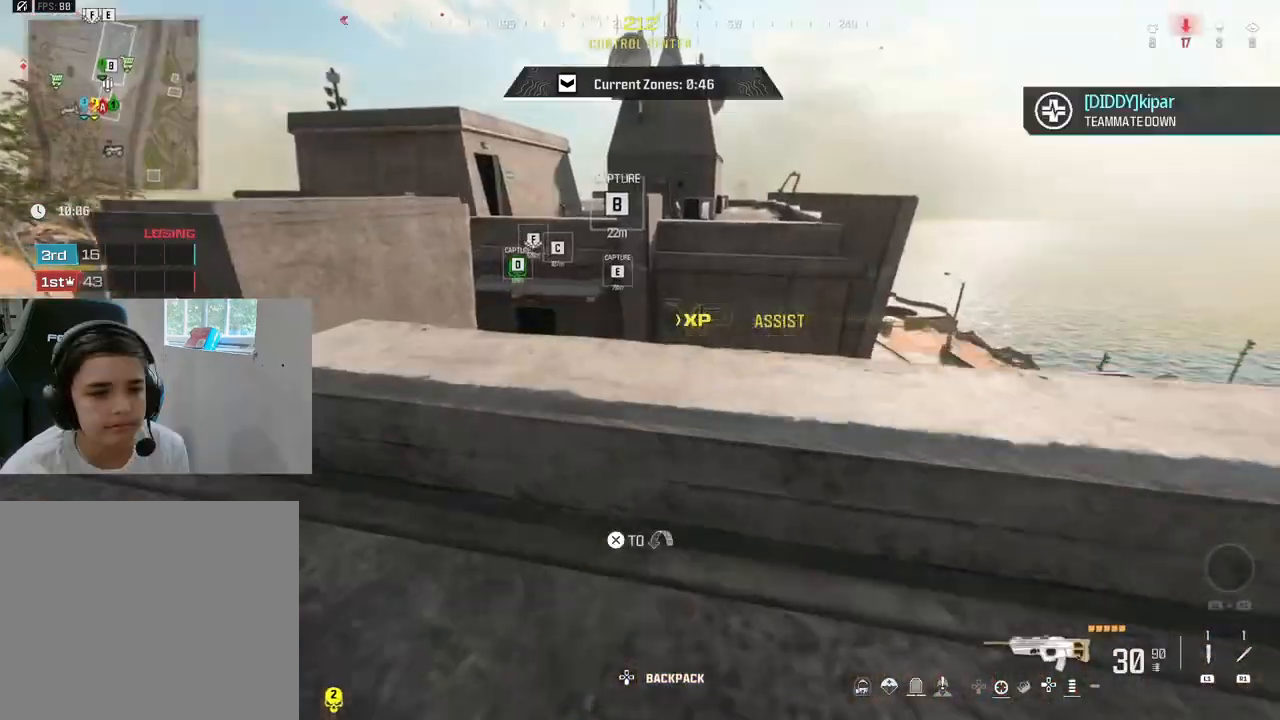
{"buttons": [], "left_stick": "up", "right_stick": "left", "events": [[33, "CROSS", "down"], [33, "L3", "down"], [117, "CROSS", "up"], [200, "L3", "up"], [200, "right_stick", "down-left"], [317, "L3", "down"], [417, "L3", "up"], [417, "right_stick", "left"]]}
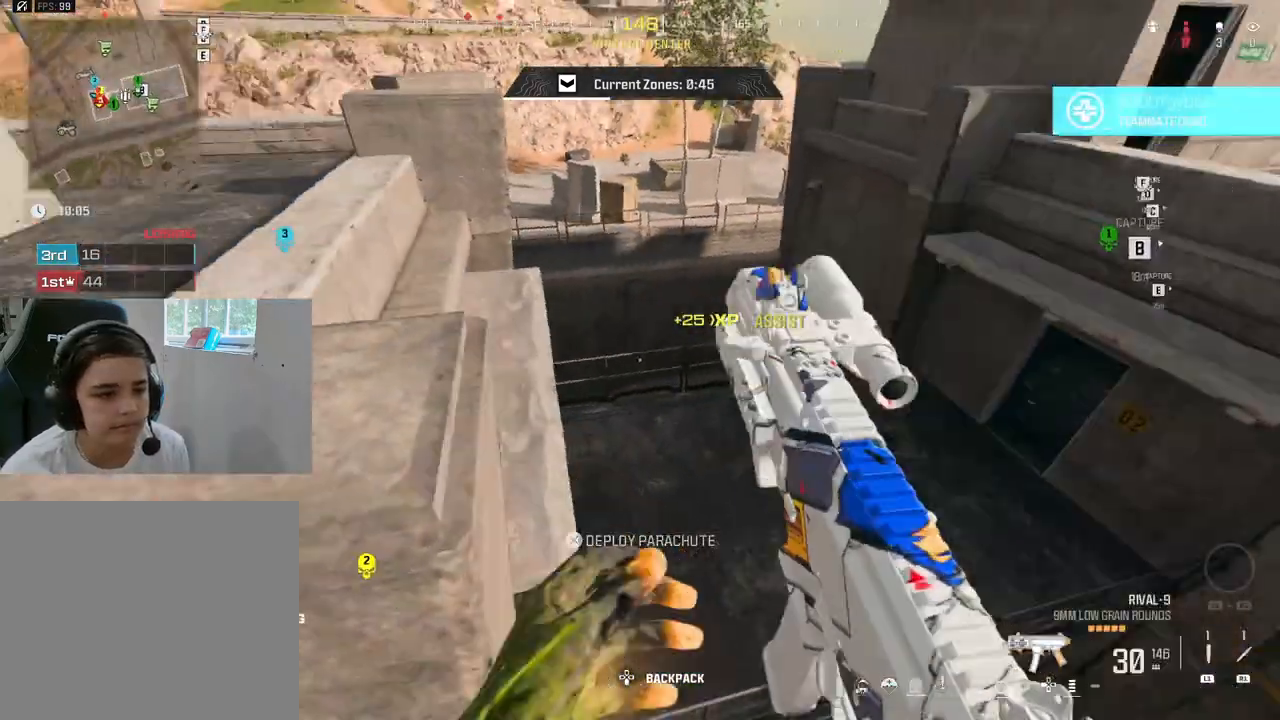
{"buttons": [], "left_stick": "up", "right_stick": "left", "events": [[67, "right_stick", "center"], [183, "right_stick", "left"], [317, "right_stick", "up-left"], [417, "right_stick", "left"]]}
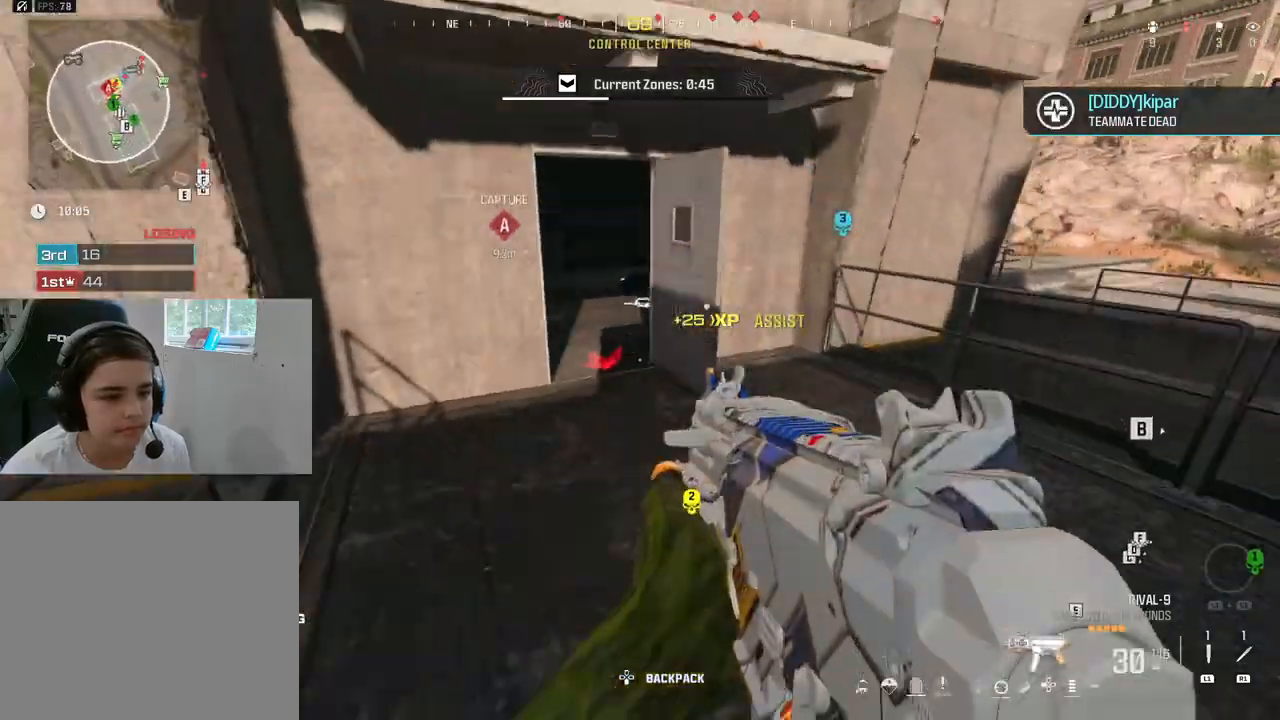
{"buttons": [], "left_stick": "up", "right_stick": "center", "events": [[117, "right_stick", "up"], [167, "right_stick", "center"], [400, "CIRCLE", "down"], [433, "CIRCLE", "up"]]}
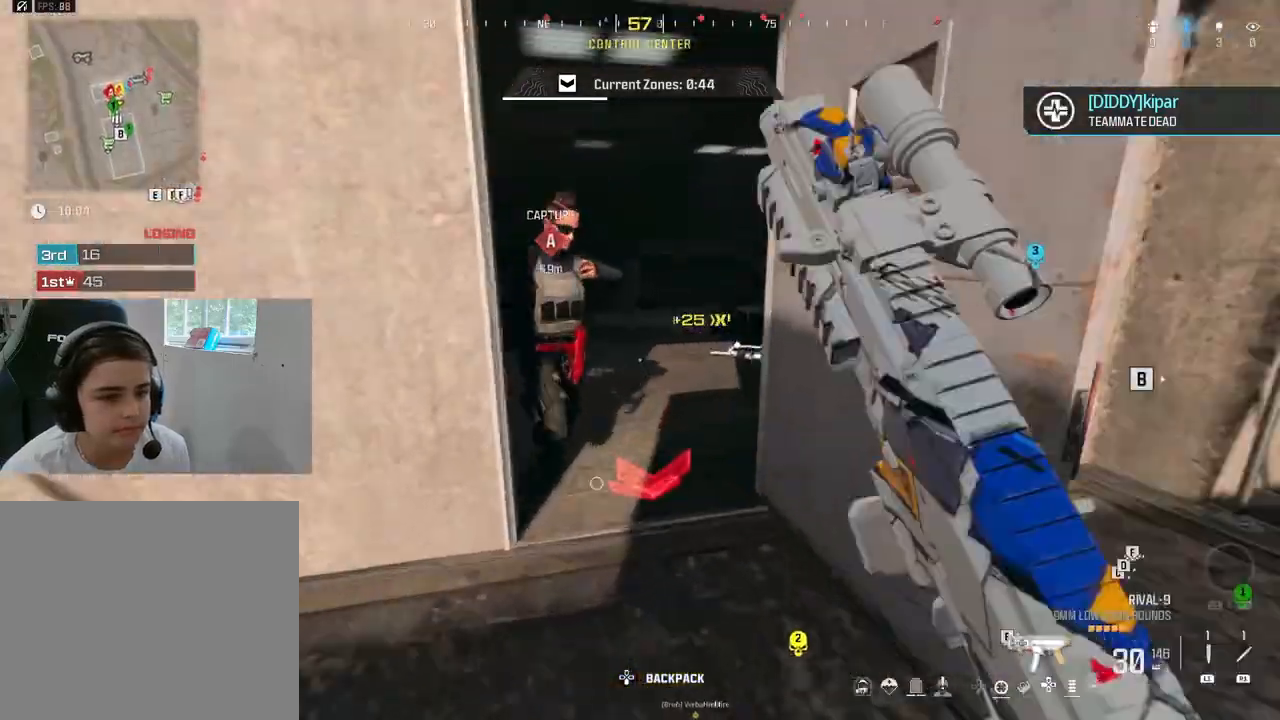
{"buttons": ["R2"], "left_stick": "down-left", "right_stick": "up-left", "events": [[50, "CIRCLE", "down"], [167, "right_stick", "left"], [217, "CIRCLE", "up"], [217, "L3", "down"], [250, "right_stick", "up-left"], [317, "L3", "up"], [467, "left_stick", "down-left"], [500, "R2", "down"]]}
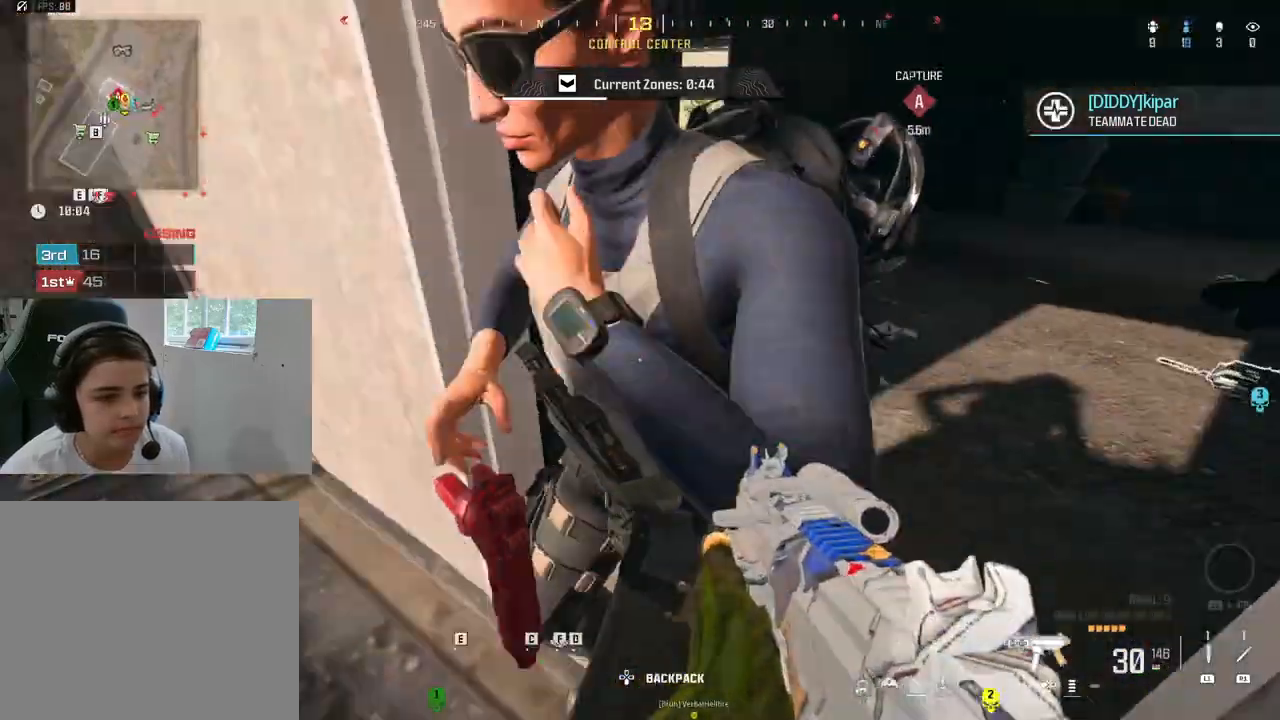
{"buttons": ["L2", "R2"], "left_stick": "down-left", "right_stick": "down-left", "events": [[33, "right_stick", "up-right"], [300, "L2", "down"], [317, "left_stick", "down"], [400, "right_stick", "down-left"], [433, "left_stick", "down-left"]]}
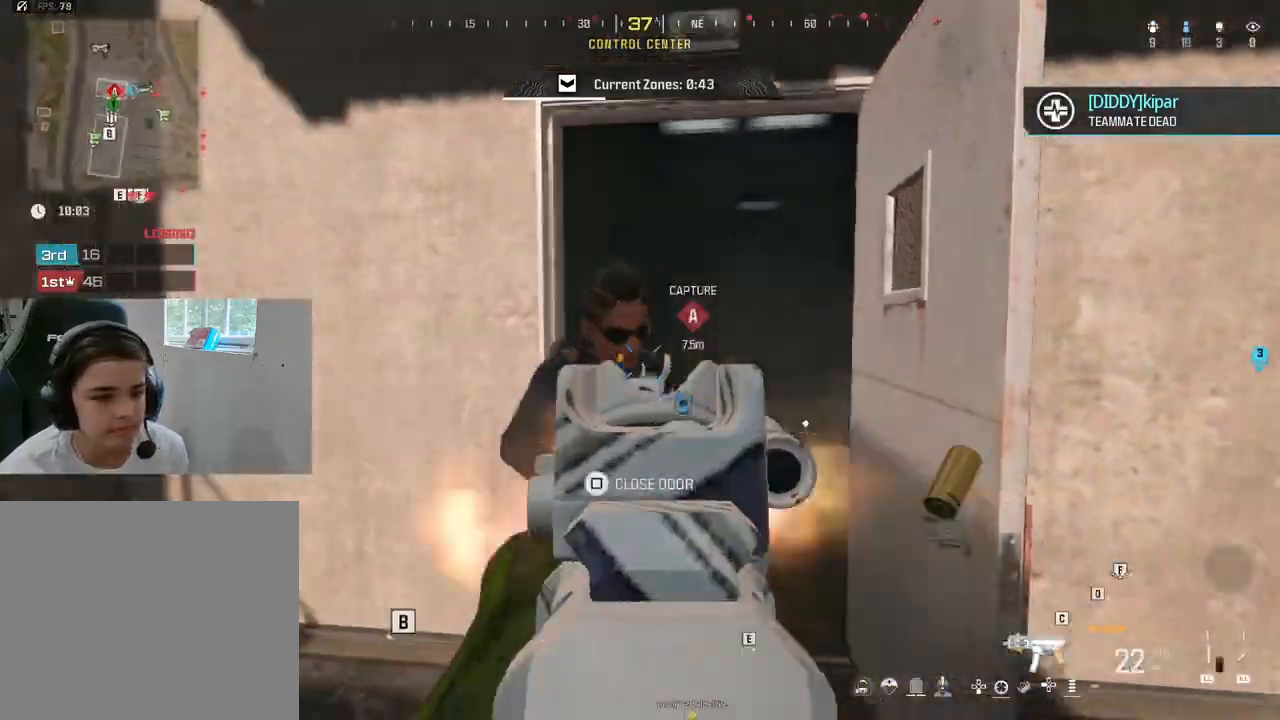
{"buttons": [], "left_stick": "down", "right_stick": "down", "events": [[17, "L2", "up"], [17, "R2", "up"], [100, "left_stick", "down"], [133, "right_stick", "down-right"], [150, "R2", "down"], [217, "L2", "down"], [233, "right_stick", "center"], [300, "right_stick", "right"], [367, "R2", "up"], [383, "L2", "up"], [433, "right_stick", "down"]]}
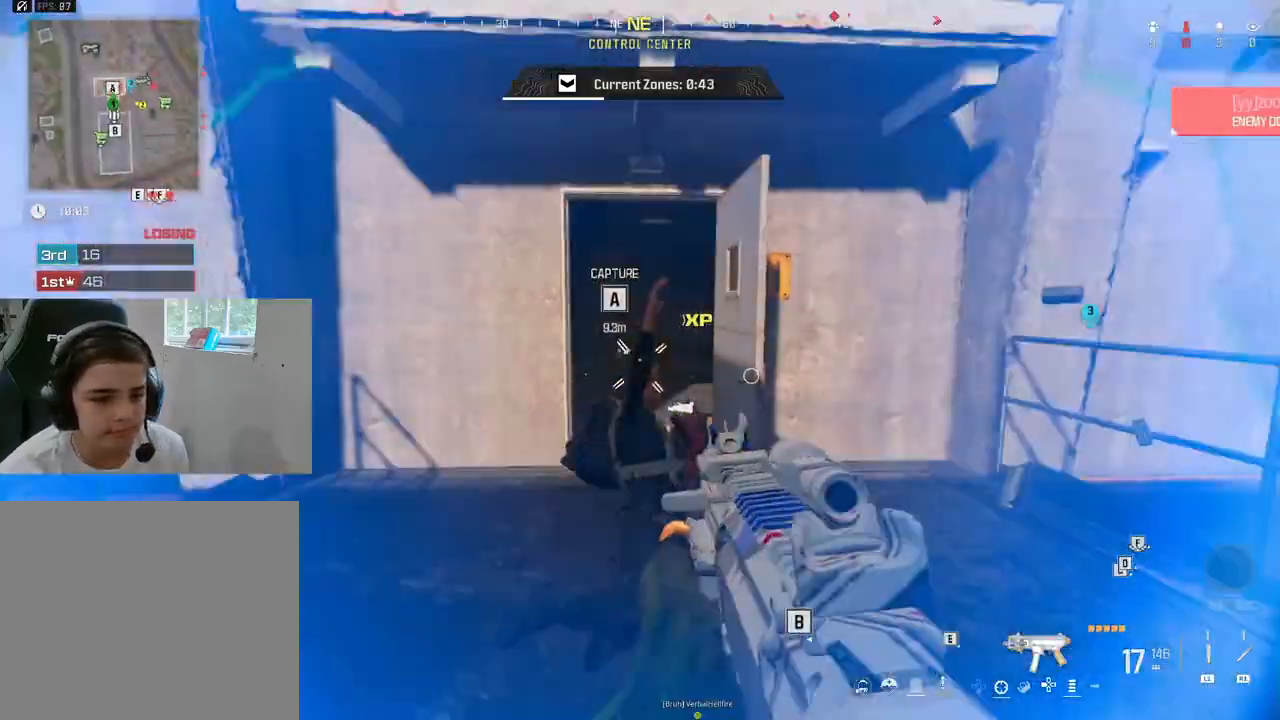
{"buttons": [], "left_stick": "up", "right_stick": "down", "events": [[150, "R1", "down"], [167, "left_stick", "down-right"], [183, "right_stick", "center"], [267, "R1", "up"], [317, "right_stick", "down"], [367, "left_stick", "up"]]}
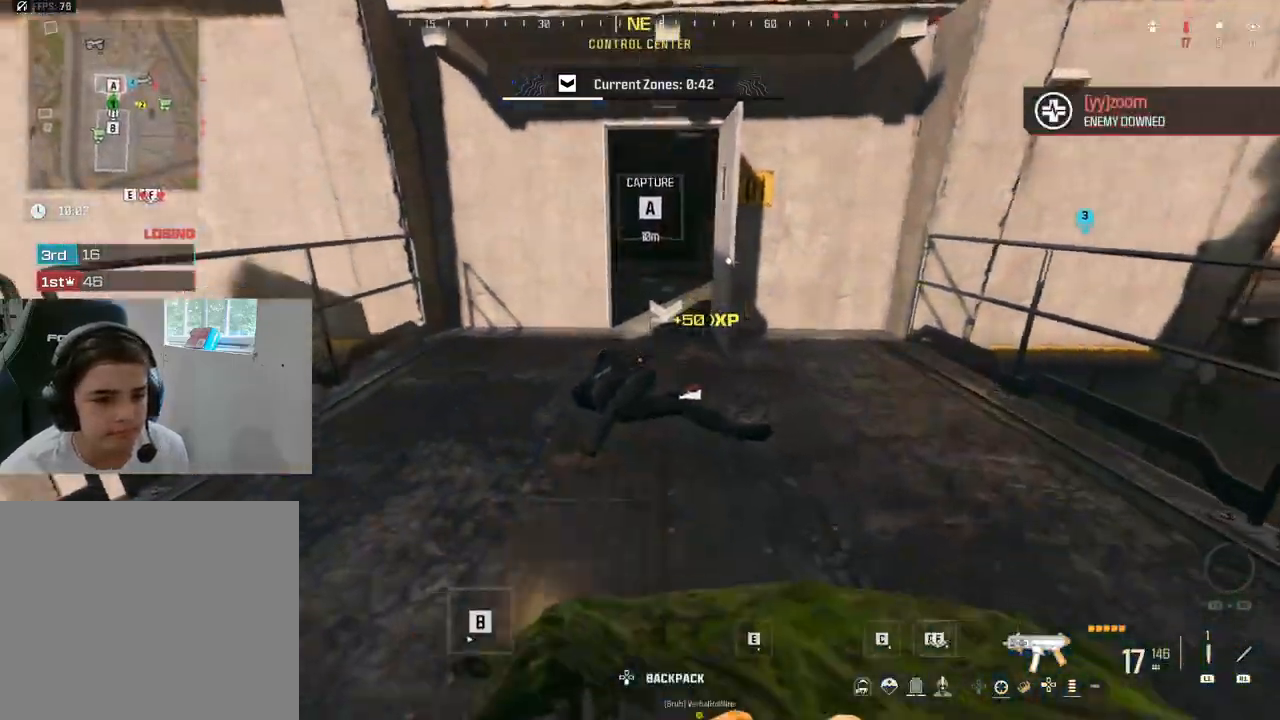
{"buttons": [], "left_stick": "center", "right_stick": "center", "events": [[17, "right_stick", "center"], [133, "left_stick", "right"], [267, "left_stick", "down-left"], [267, "right_stick", "down"], [417, "R1", "down"], [417, "left_stick", "center"], [417, "right_stick", "center"], [500, "R1", "up"]]}
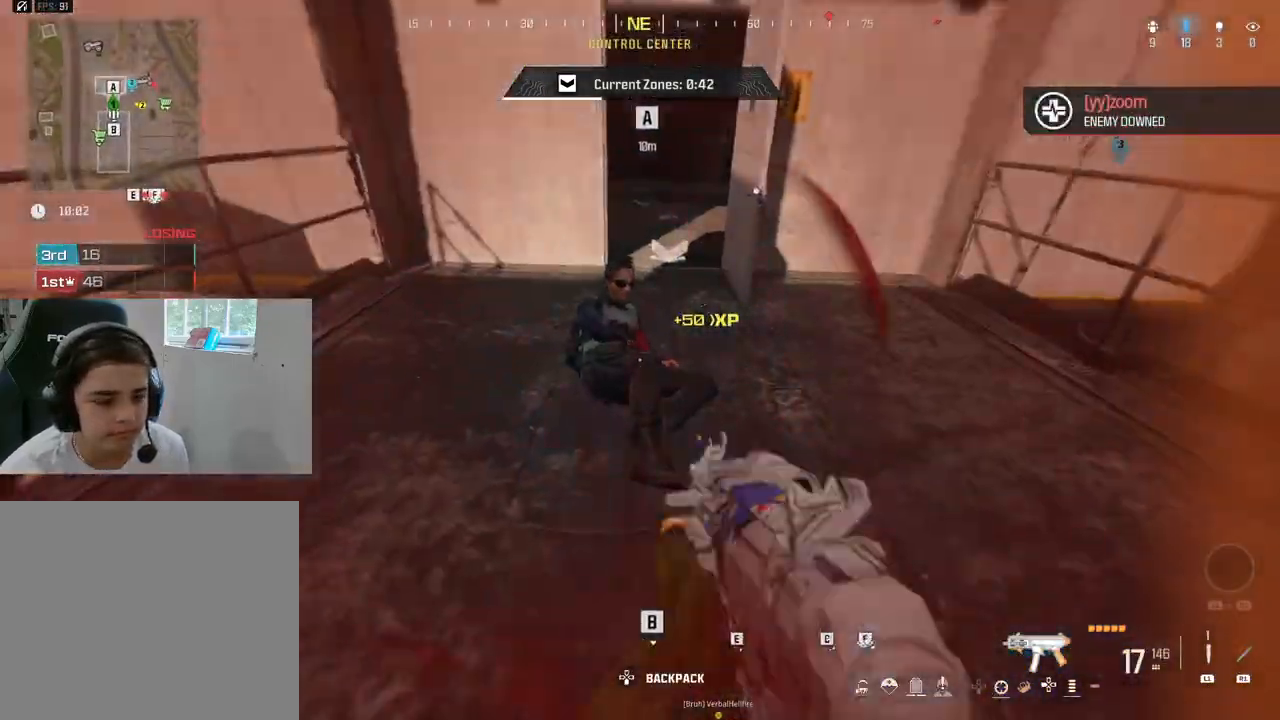
{"buttons": ["R2"], "left_stick": "up", "right_stick": "down-right", "events": [[17, "left_stick", "down-left"], [217, "left_stick", "up"], [317, "L3", "down"], [383, "right_stick", "down-right"], [467, "L3", "up"], [500, "R2", "down"]]}
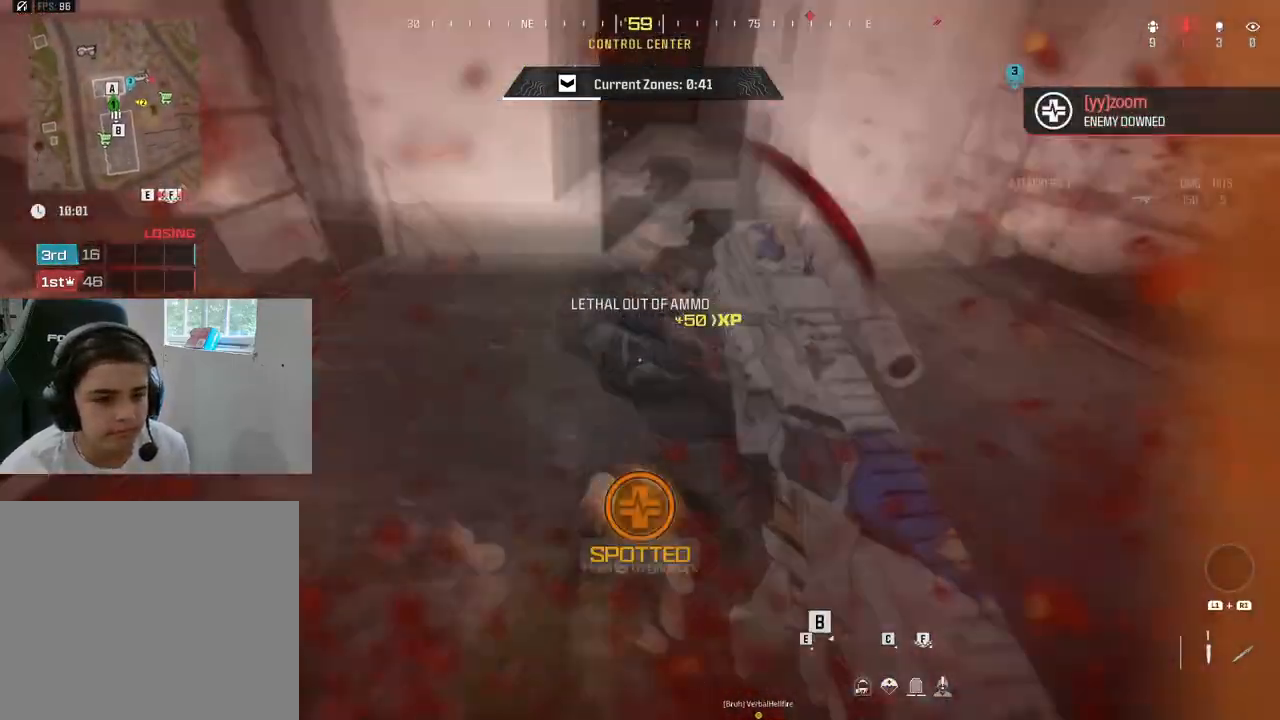
{"buttons": ["L3"], "left_stick": "up", "right_stick": "right", "events": [[67, "L3", "down"], [67, "left_stick", "up-left"], [150, "L3", "up"], [167, "right_stick", "up-left"], [200, "left_stick", "left"], [300, "R2", "up"], [400, "right_stick", "center"], [483, "L3", "down"], [483, "left_stick", "up"], [483, "right_stick", "right"]]}
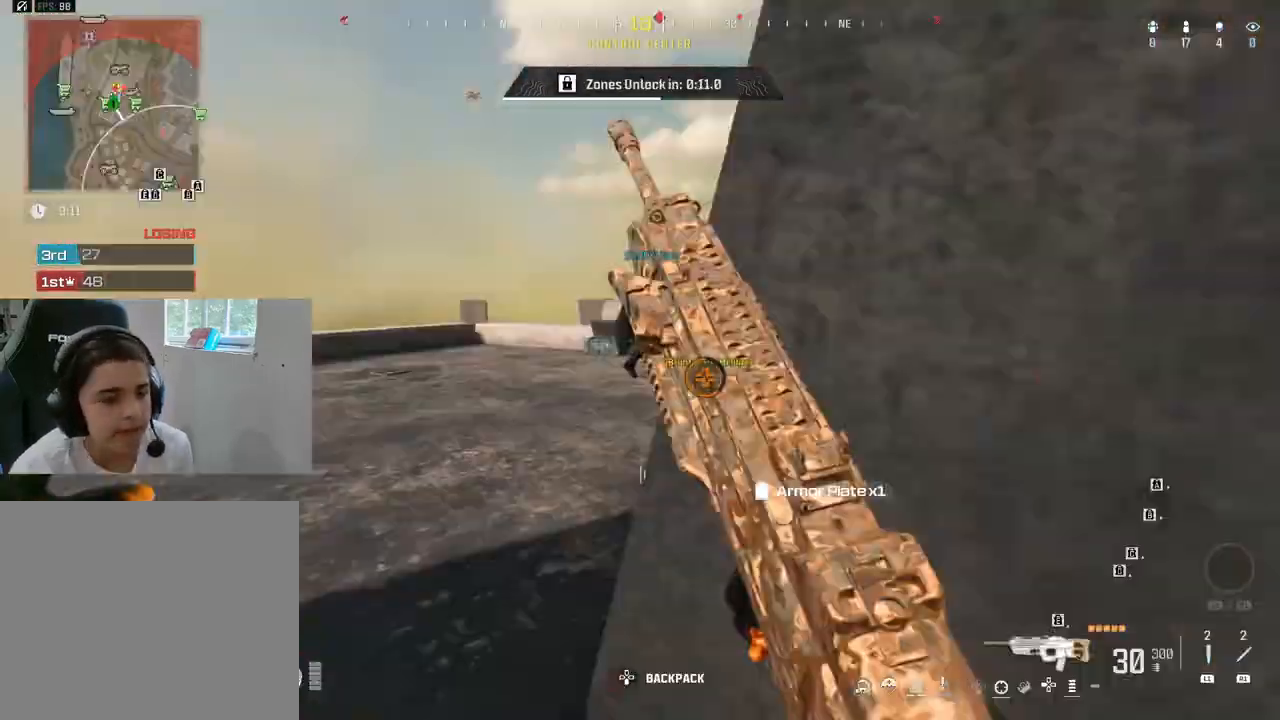
{"buttons": [], "left_stick": "up", "right_stick": "right", "events": [[117, "L3", "up"], [167, "right_stick", "center"], [183, "L3", "down"], [350, "L3", "up"], [417, "right_stick", "right"]]}
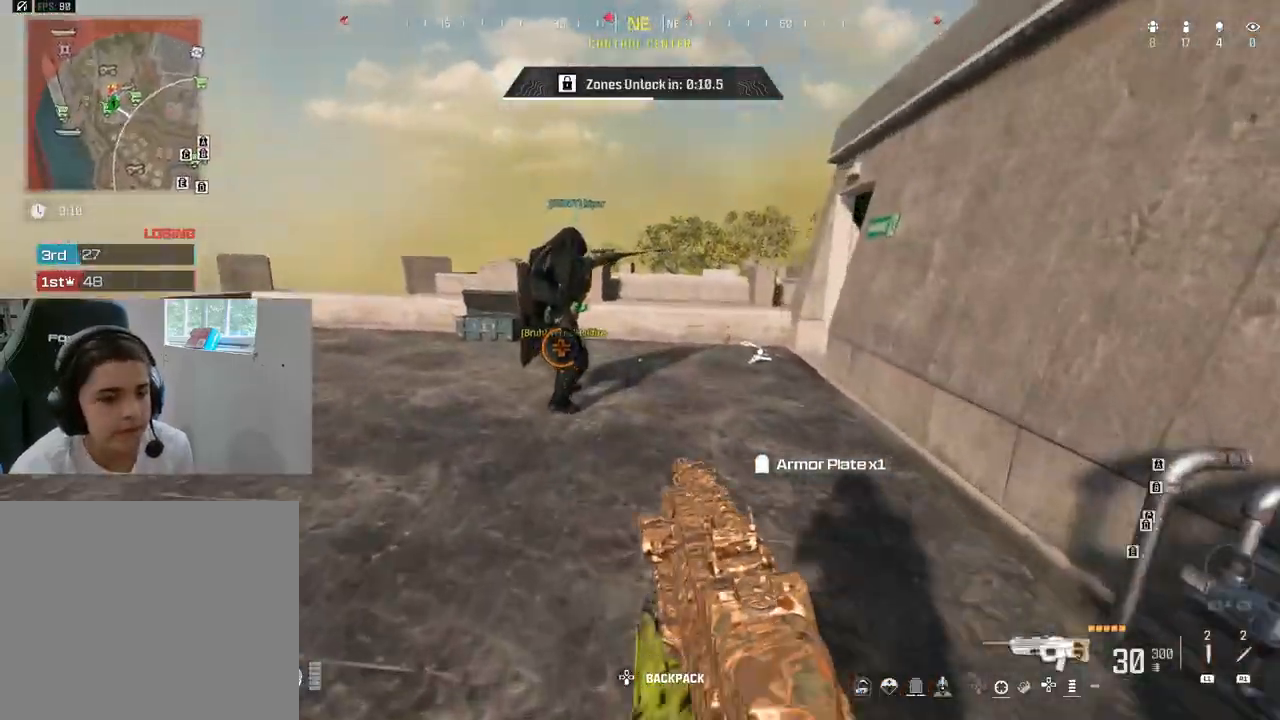
{"buttons": [], "left_stick": "up-left", "right_stick": "center", "events": [[17, "right_stick", "center"], [133, "CIRCLE", "down"], [200, "right_stick", "right"], [267, "CIRCLE", "up"], [267, "right_stick", "up-right"], [383, "right_stick", "center"], [400, "left_stick", "up-left"]]}
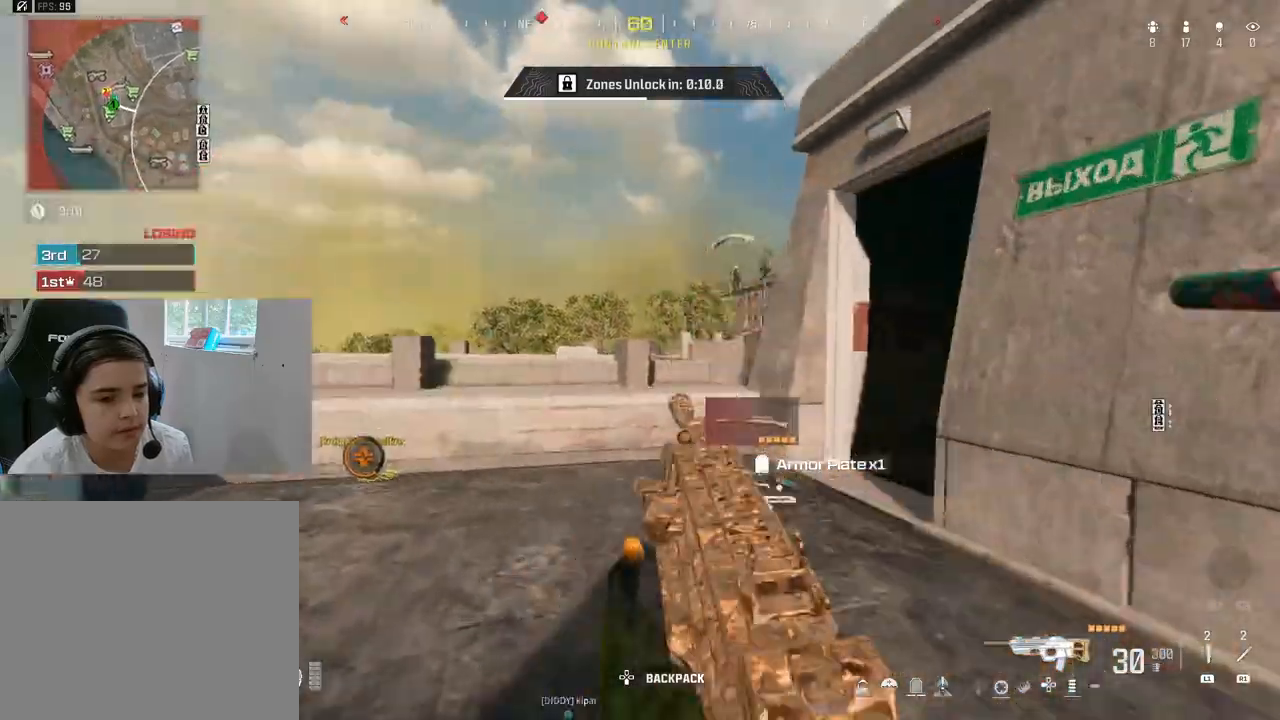
{"buttons": ["L2"], "left_stick": "down", "right_stick": "up", "events": [[33, "L3", "down"], [133, "right_stick", "down-left"], [167, "L3", "up"], [267, "right_stick", "down-right"], [283, "left_stick", "left"], [350, "right_stick", "up-right"], [433, "L2", "down"], [433, "right_stick", "up"], [450, "left_stick", "down"]]}
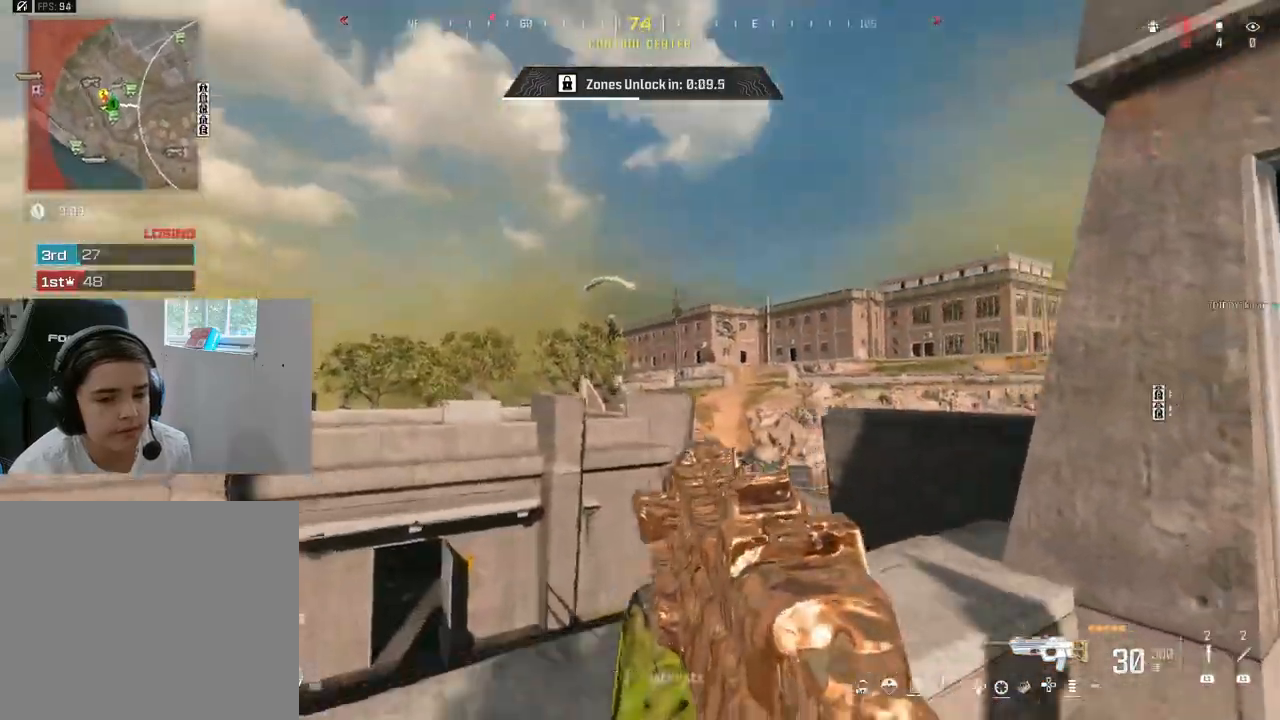
{"buttons": ["L2", "R2"], "left_stick": "down", "right_stick": "center", "events": [[100, "left_stick", "down-left"], [183, "right_stick", "center"], [217, "R2", "down"], [317, "right_stick", "down-left"], [417, "right_stick", "center"], [467, "left_stick", "down"]]}
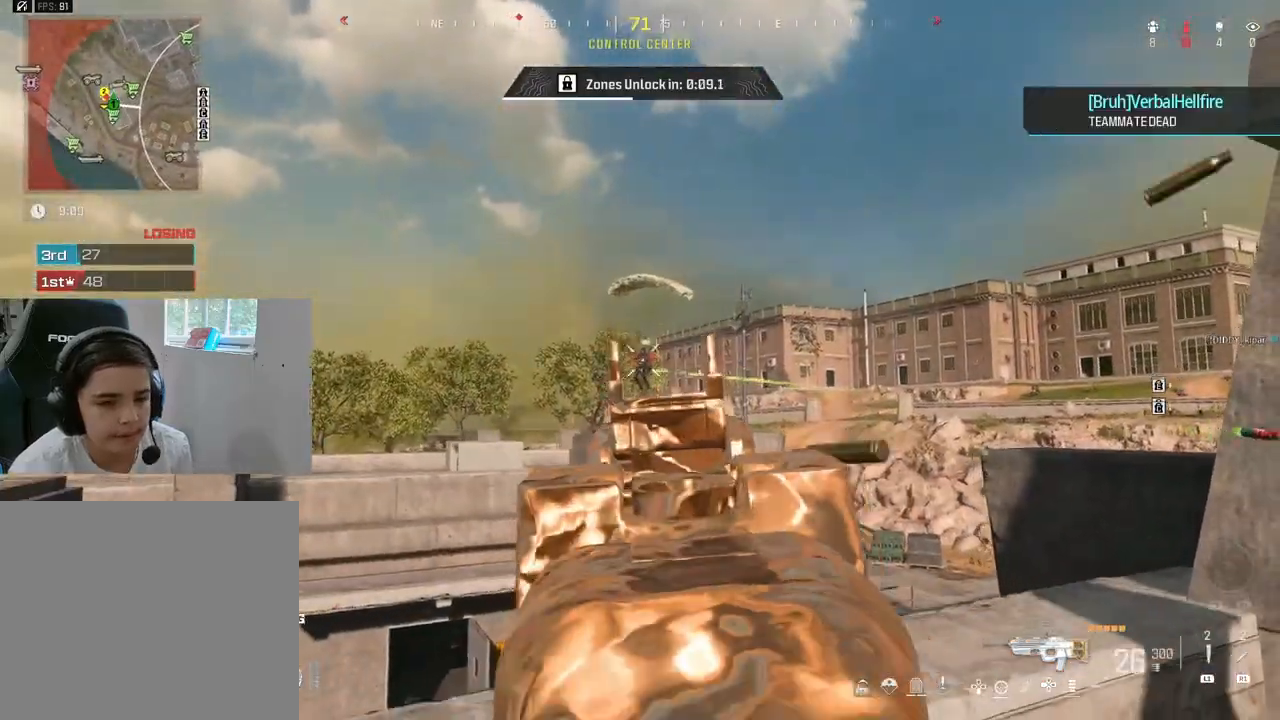
{"buttons": ["L2", "R2"], "left_stick": "down-right", "right_stick": "down", "events": [[17, "right_stick", "down"], [183, "left_stick", "down-right"], [267, "right_stick", "down-right"], [383, "right_stick", "center"], [433, "right_stick", "down"]]}
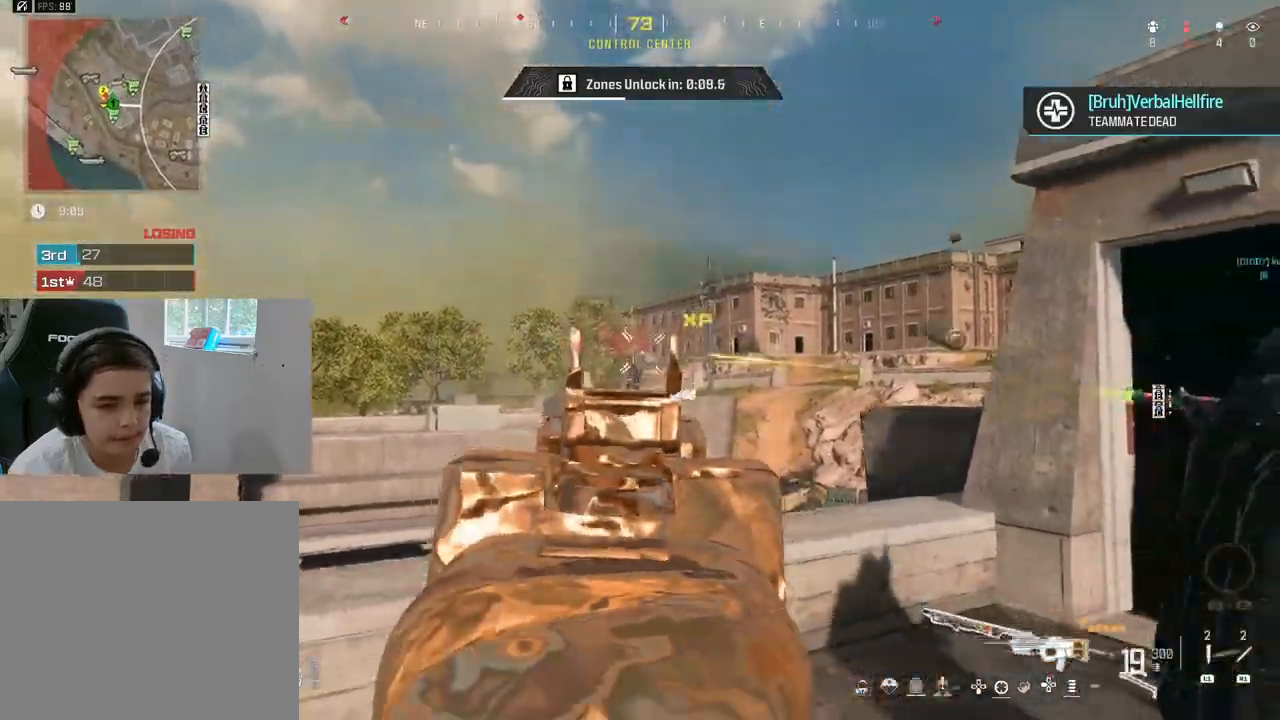
{"buttons": [], "left_stick": "up-right", "right_stick": "right", "events": [[50, "L2", "up"], [50, "R2", "up"], [50, "left_stick", "down"], [67, "right_stick", "center"], [150, "left_stick", "down-right"], [167, "SQUARE", "down"], [233, "SQUARE", "up"], [350, "left_stick", "up-right"], [367, "right_stick", "down-right"], [467, "right_stick", "right"]]}